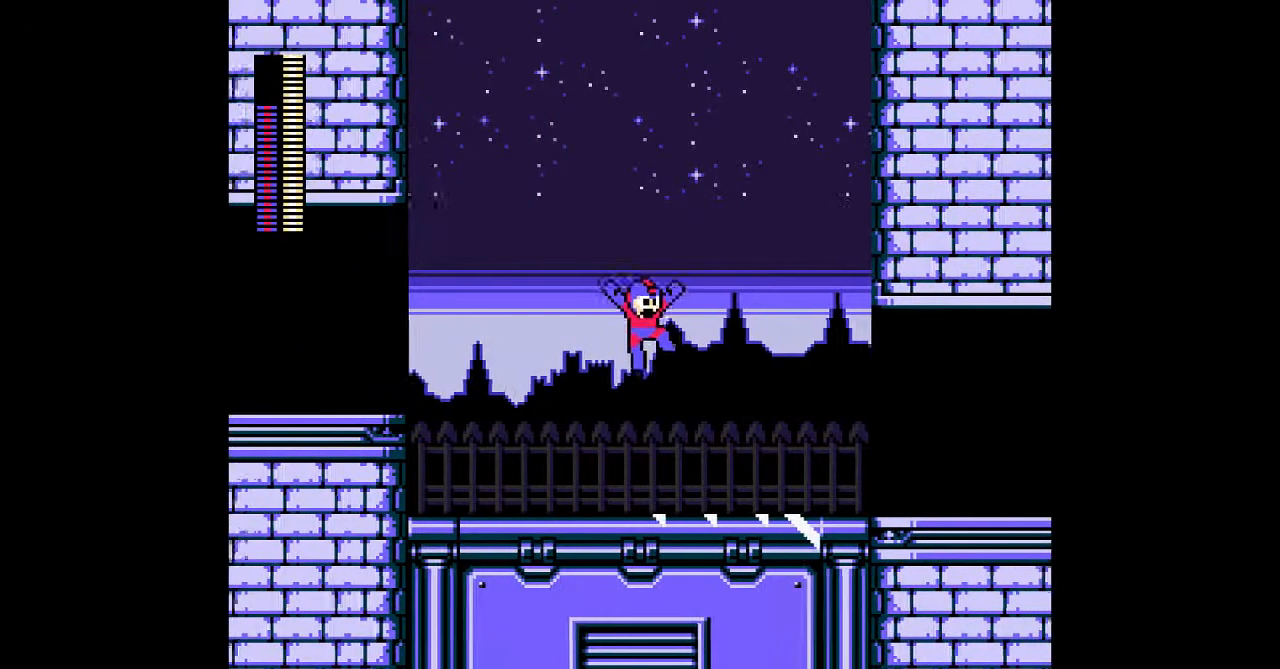
Gameplay with a controller; each line is a JSON object with the inputs held at the frame after it (dt_ms = milliseconds from this image to that frame). "events" lists button and stick changes between this image and that frame as [ms after this image, input, new state], when the widget could be followed in between. Not read: C DPAD_RIGHT L3 R3 START.
{"dt_ms": 500, "buttons": []}
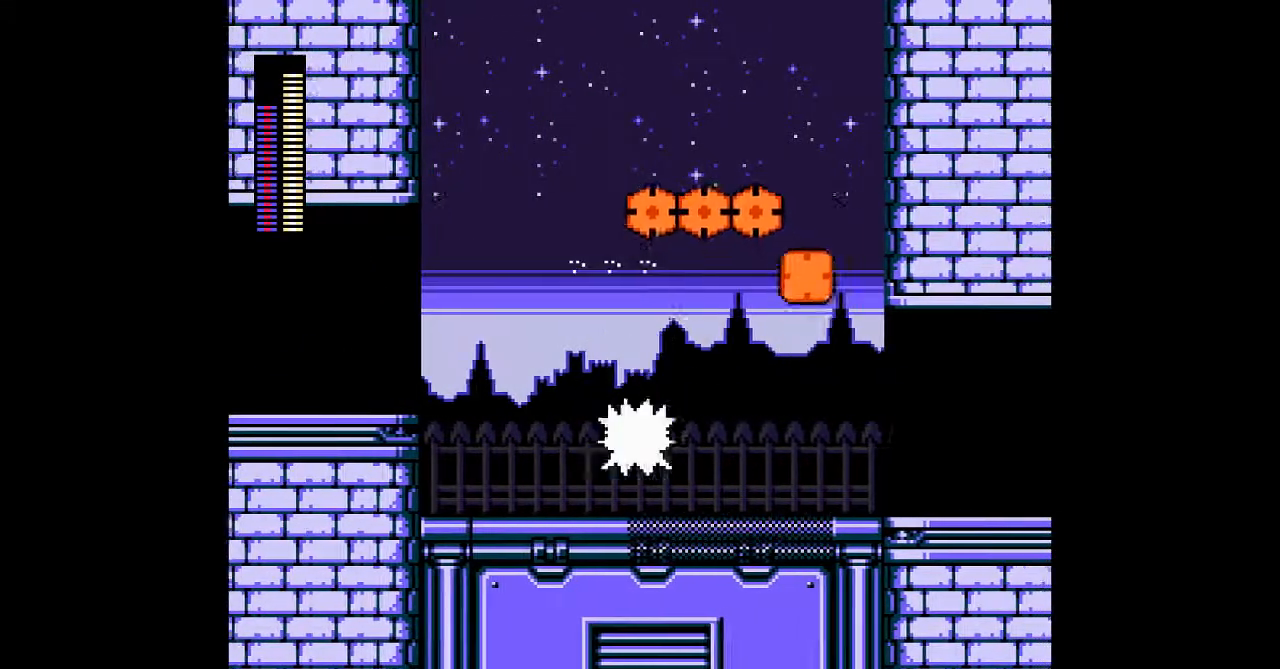
{"dt_ms": 500, "buttons": [], "events": []}
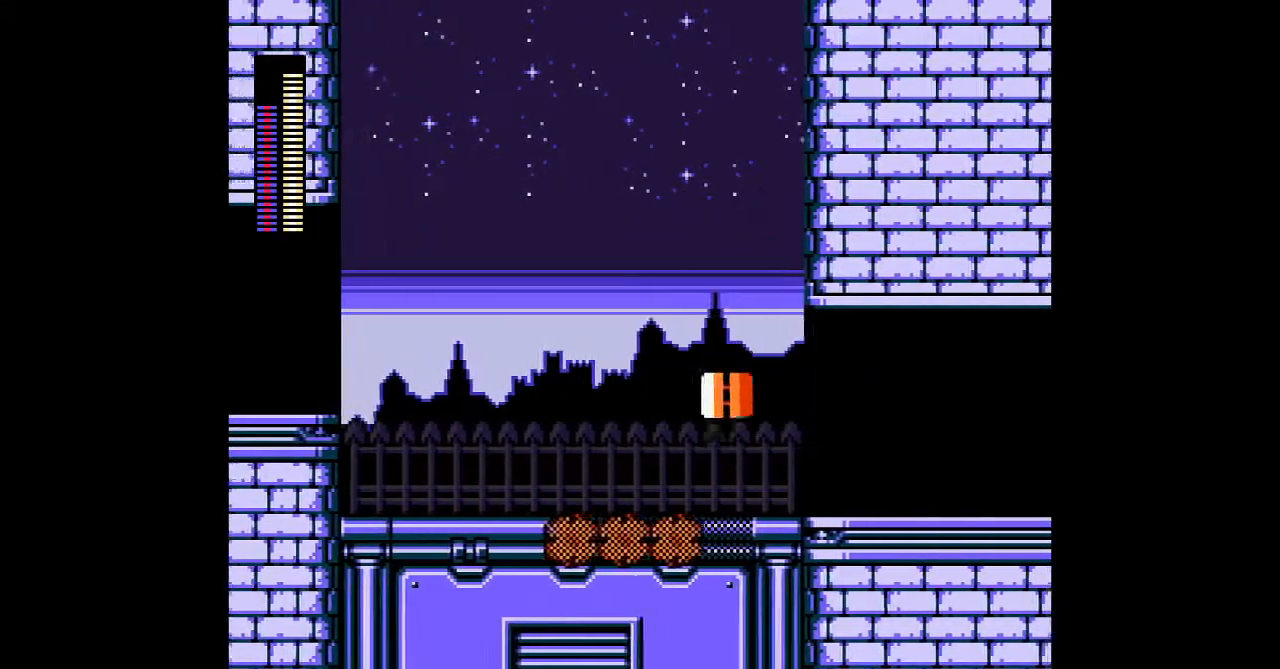
{"dt_ms": 500, "buttons": [], "events": []}
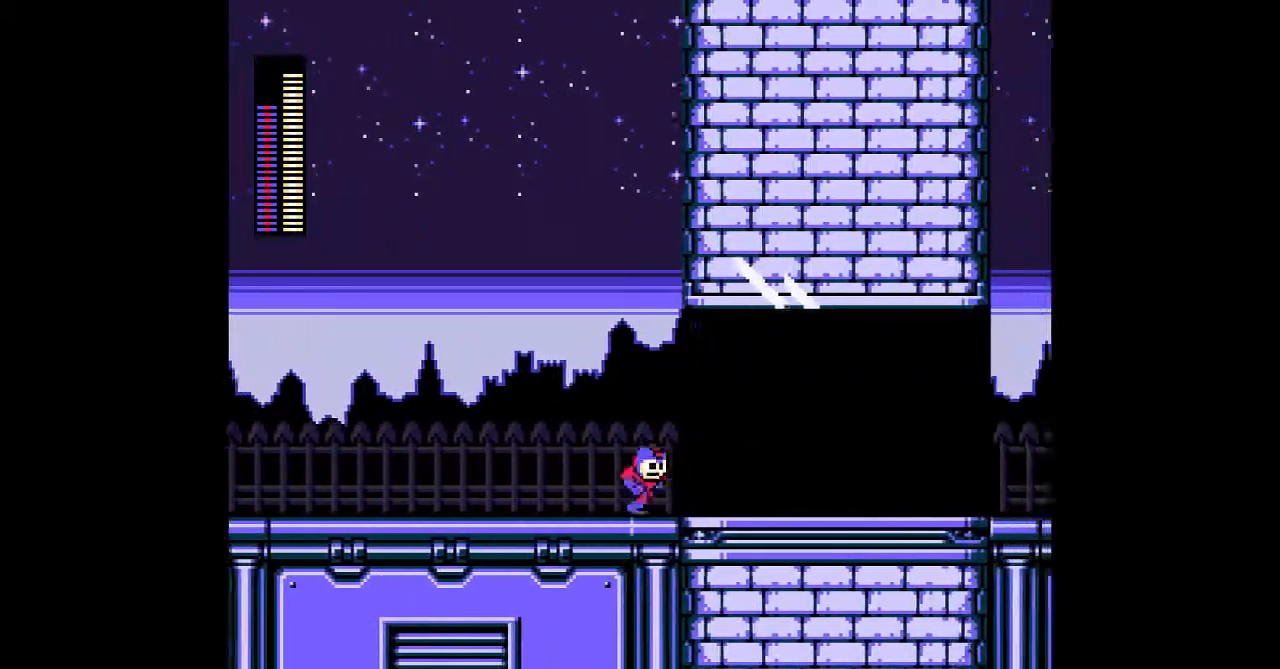
{"dt_ms": 500, "buttons": [], "events": []}
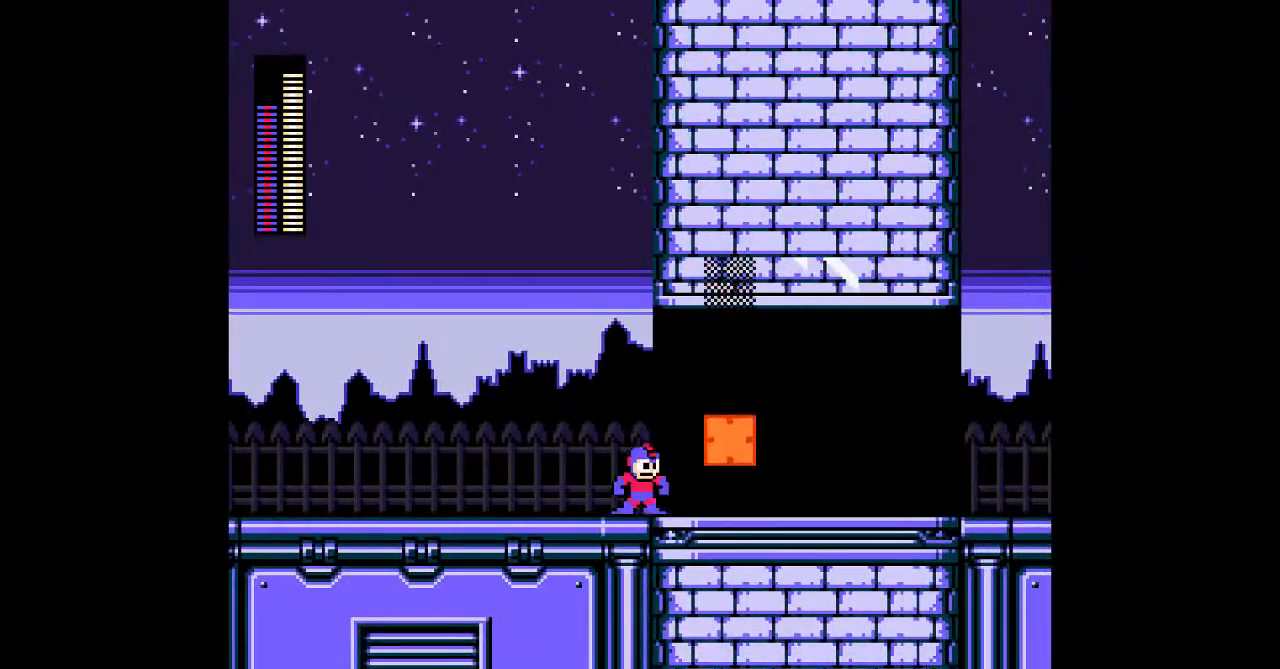
{"dt_ms": 500, "buttons": []}
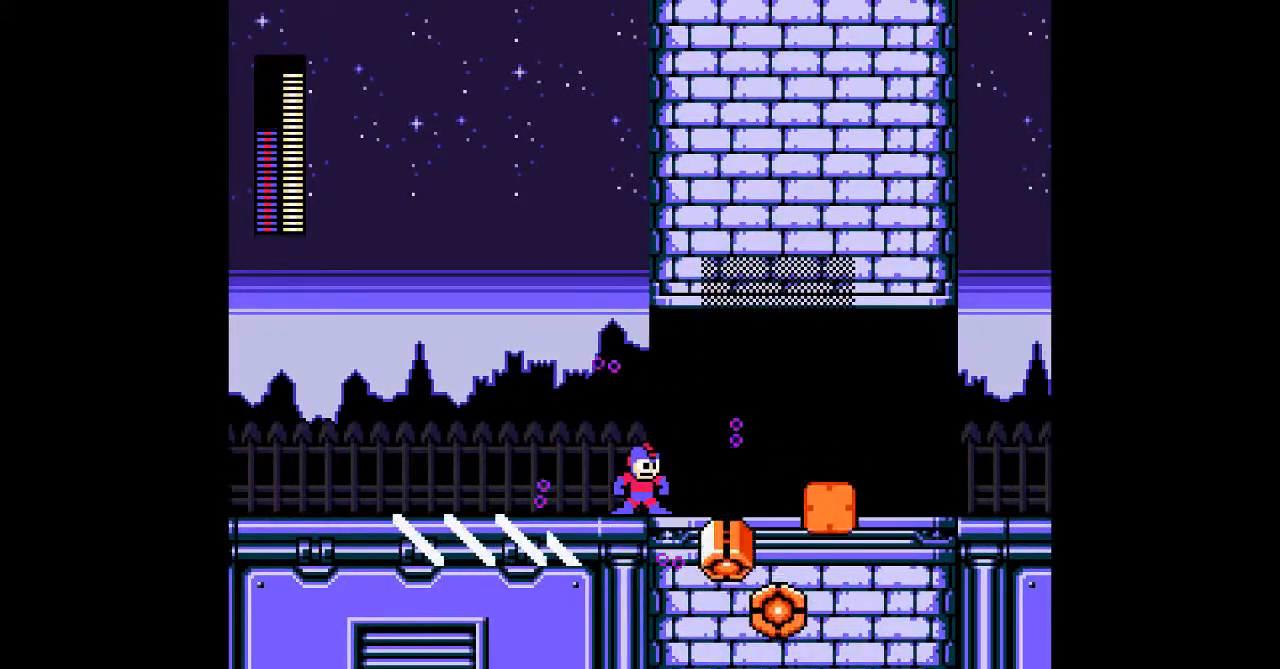
{"dt_ms": 500, "buttons": [], "events": []}
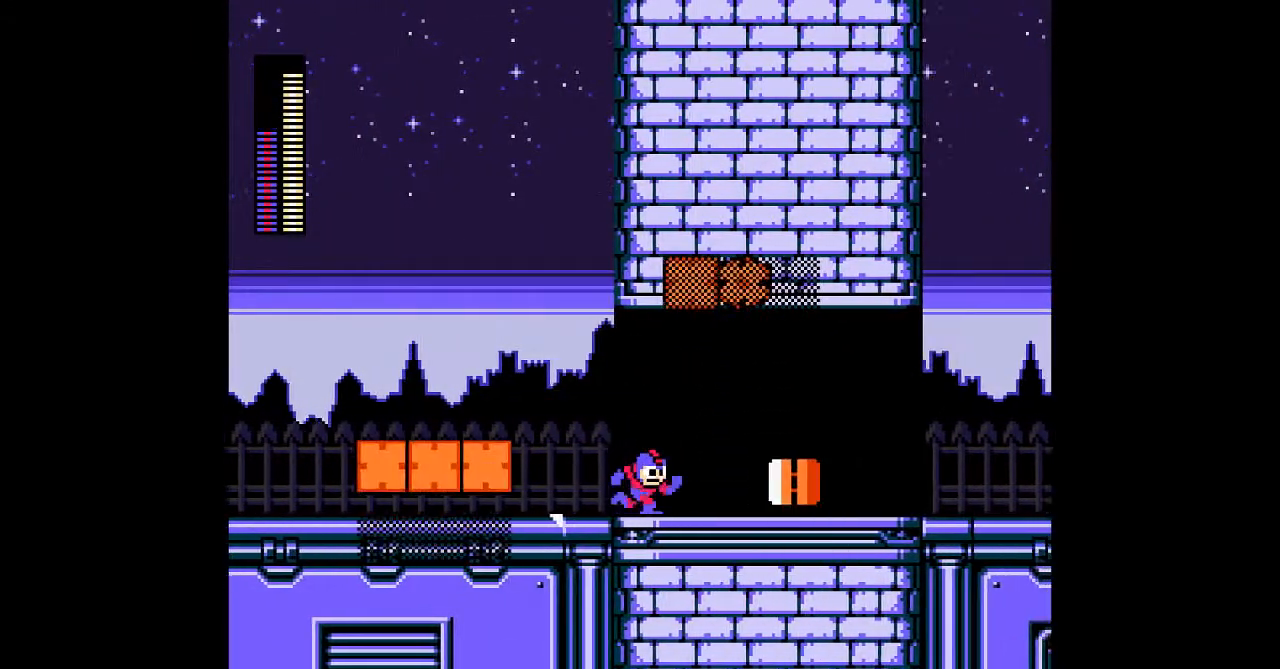
{"dt_ms": 500, "buttons": [], "events": [[133, "B", "down"], [133, "DPAD_DOWN", "down"], [400, "B", "up"], [400, "DPAD_DOWN", "up"]]}
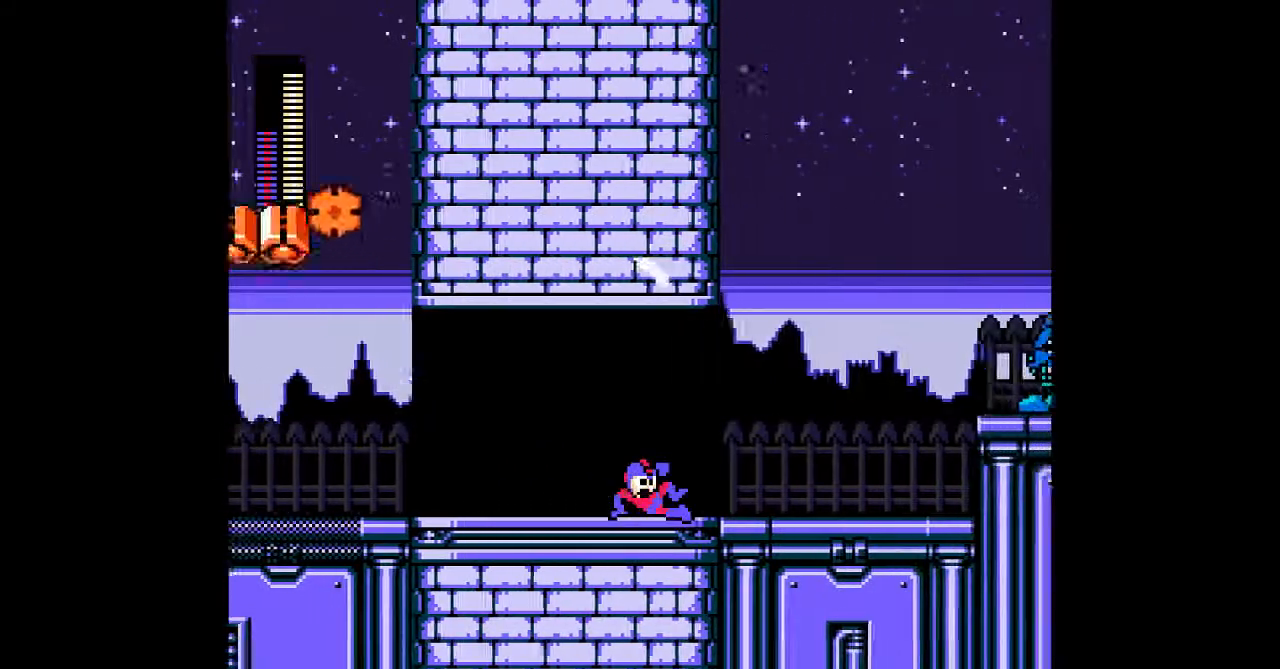
{"dt_ms": 500, "buttons": [], "events": []}
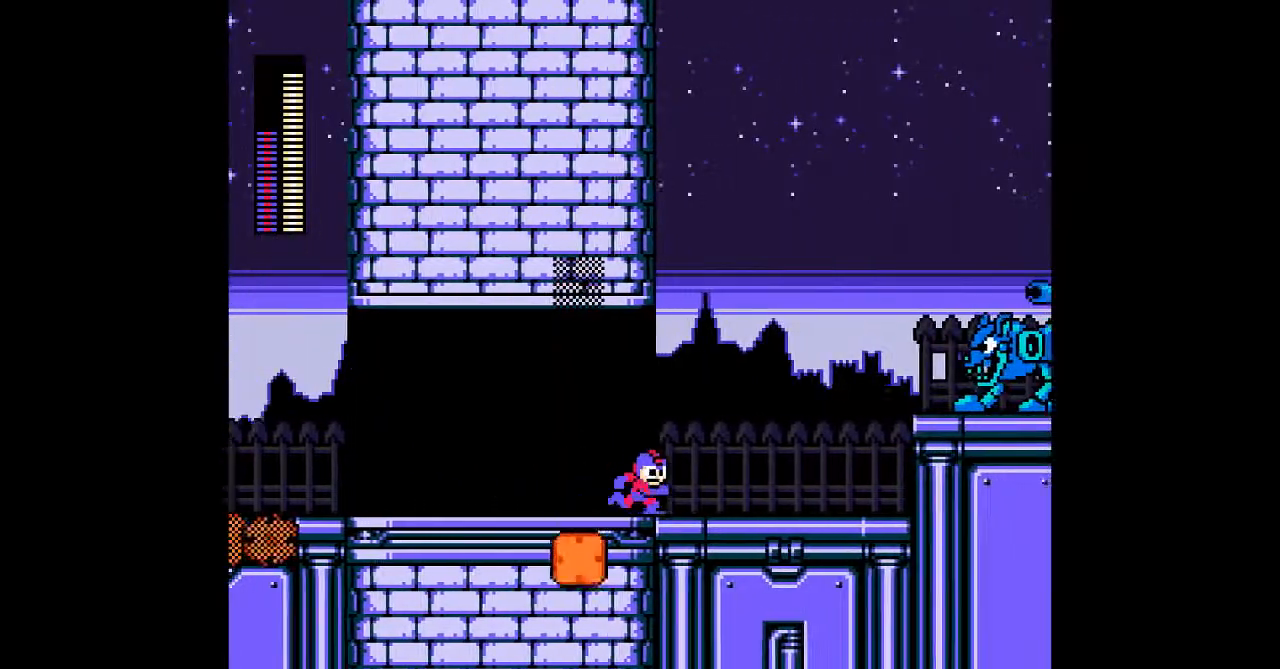
{"dt_ms": 500, "buttons": ["B"], "events": [[217, "B", "down"]]}
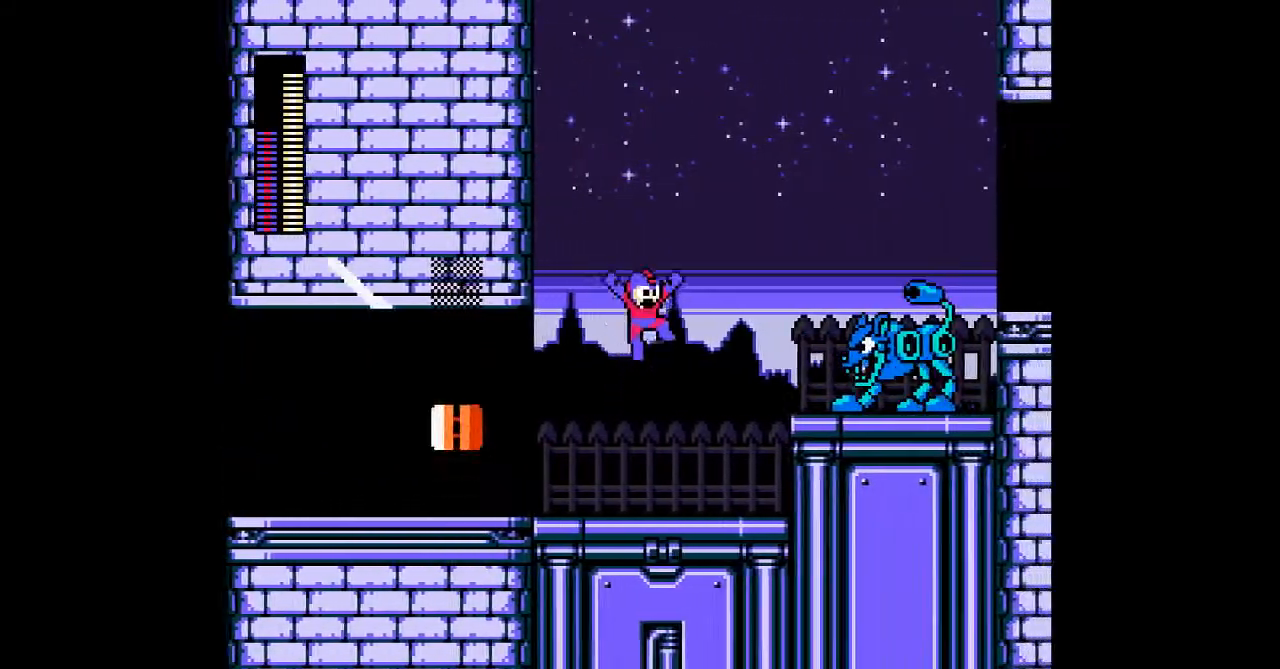
{"dt_ms": 500, "buttons": ["B"], "events": [[17, "A", "down"], [233, "A", "up"]]}
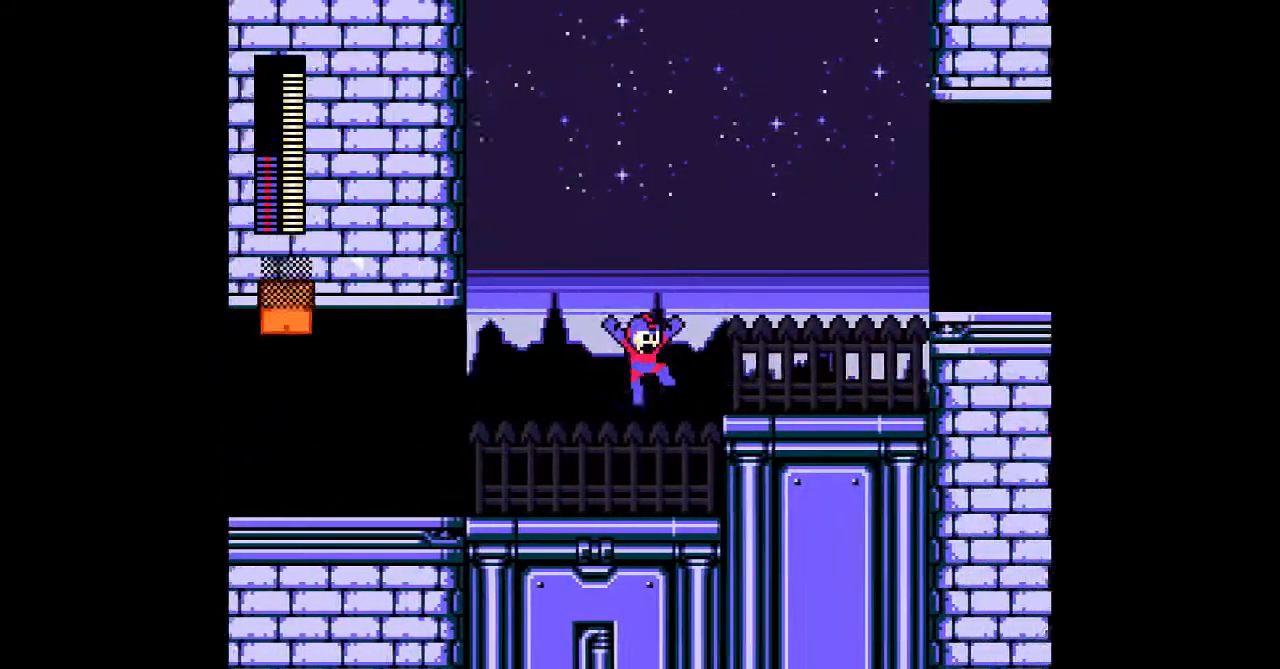
{"dt_ms": 500, "buttons": [], "events": [[33, "B", "up"], [233, "B", "down"], [467, "B", "up"]]}
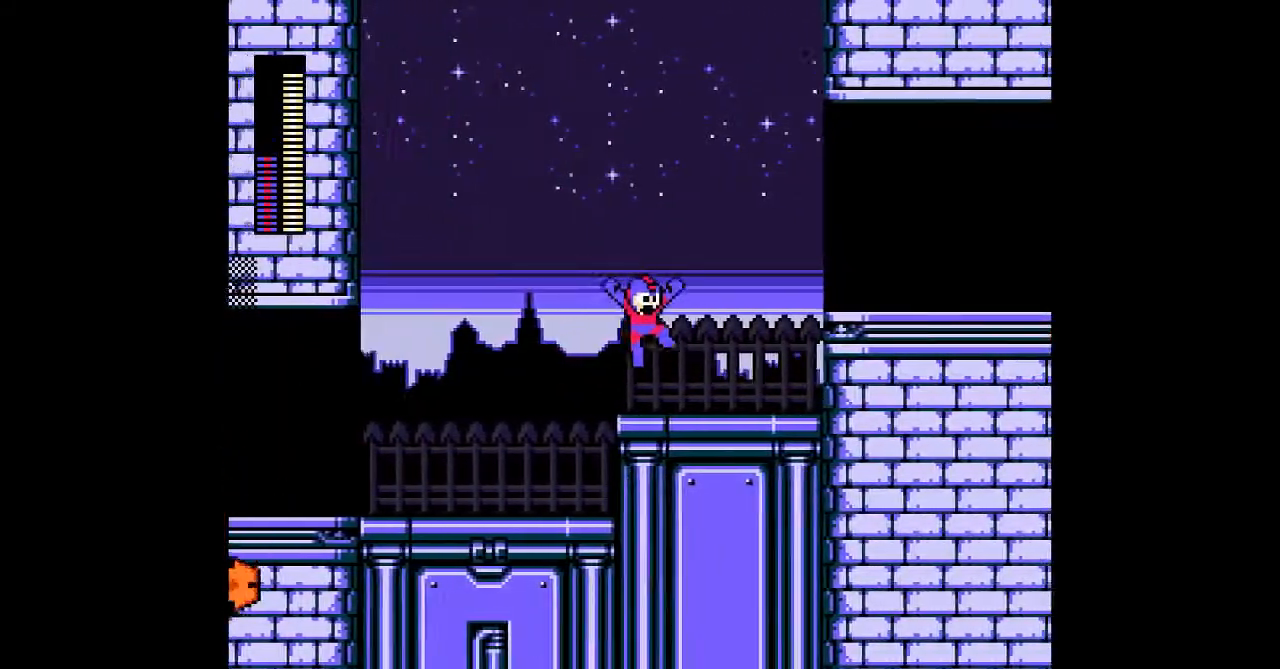
{"dt_ms": 500, "buttons": ["B"], "events": [[367, "B", "down"]]}
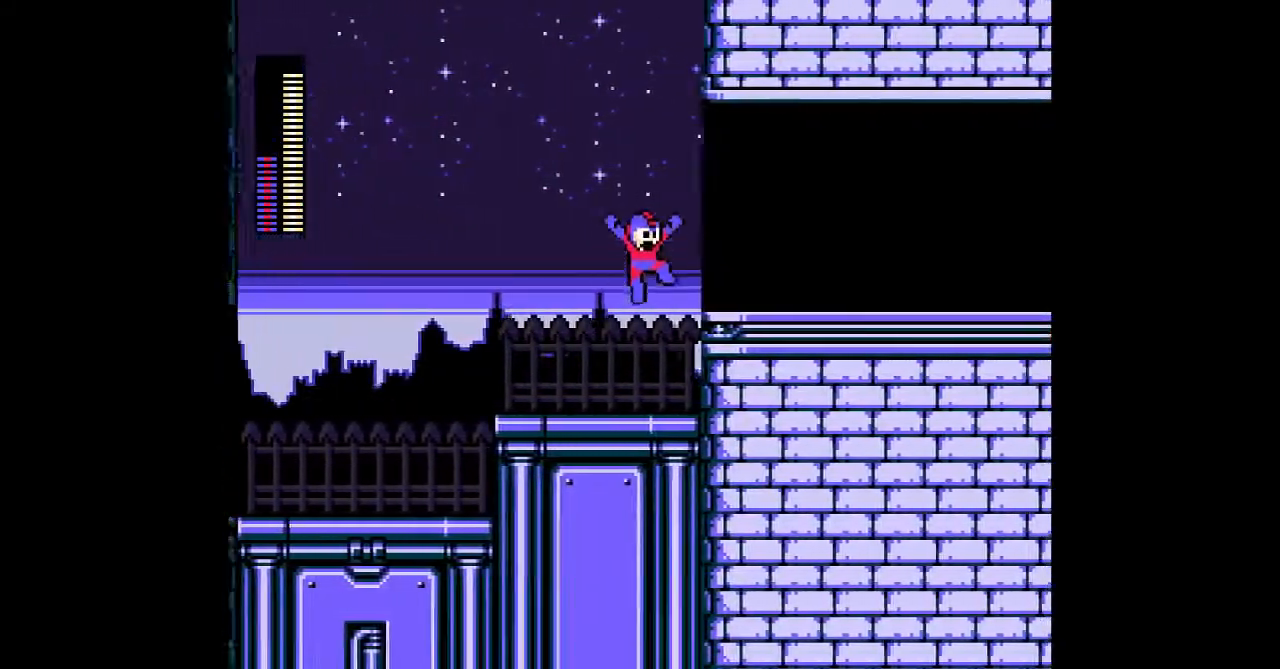
{"dt_ms": 500, "buttons": [], "events": [[133, "B", "up"]]}
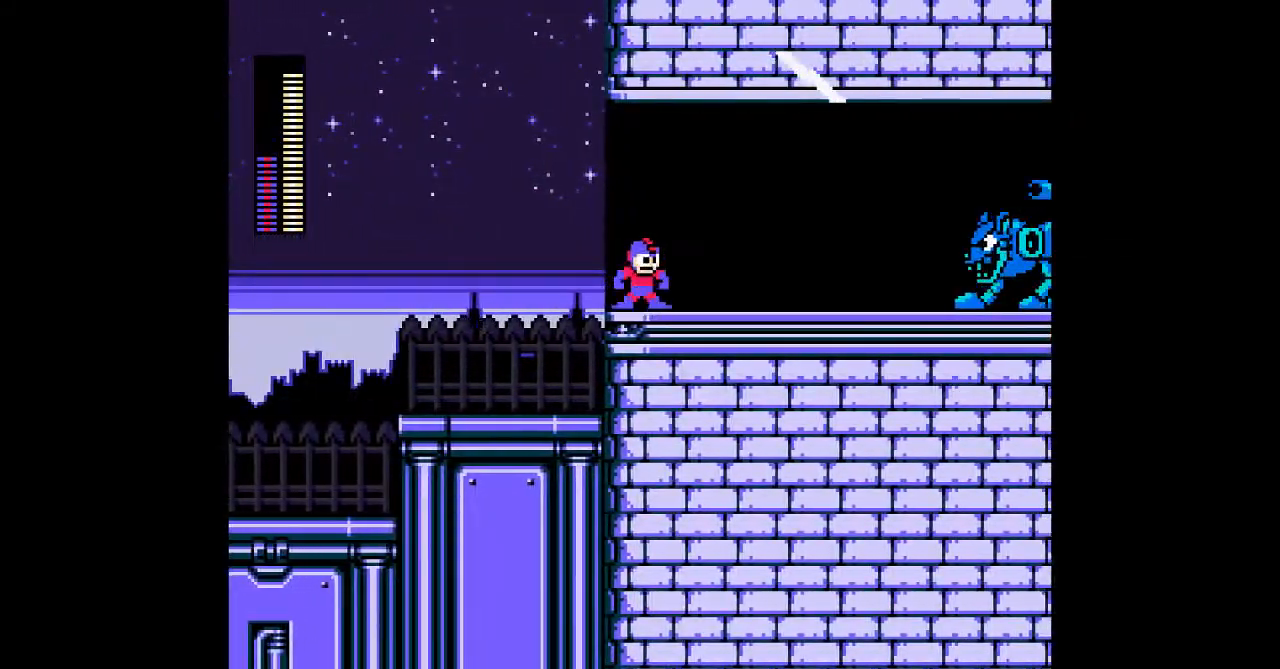
{"dt_ms": 500, "buttons": [], "events": []}
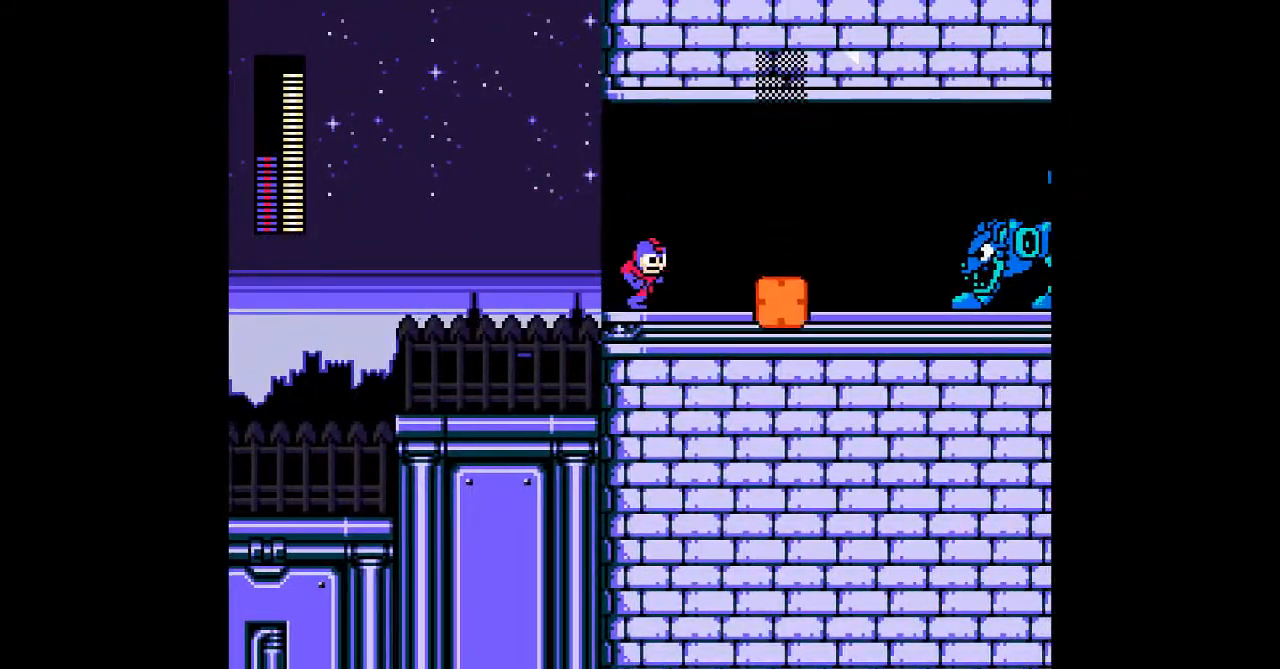
{"dt_ms": 1000, "buttons": ["B", "DPAD_DOWN"]}
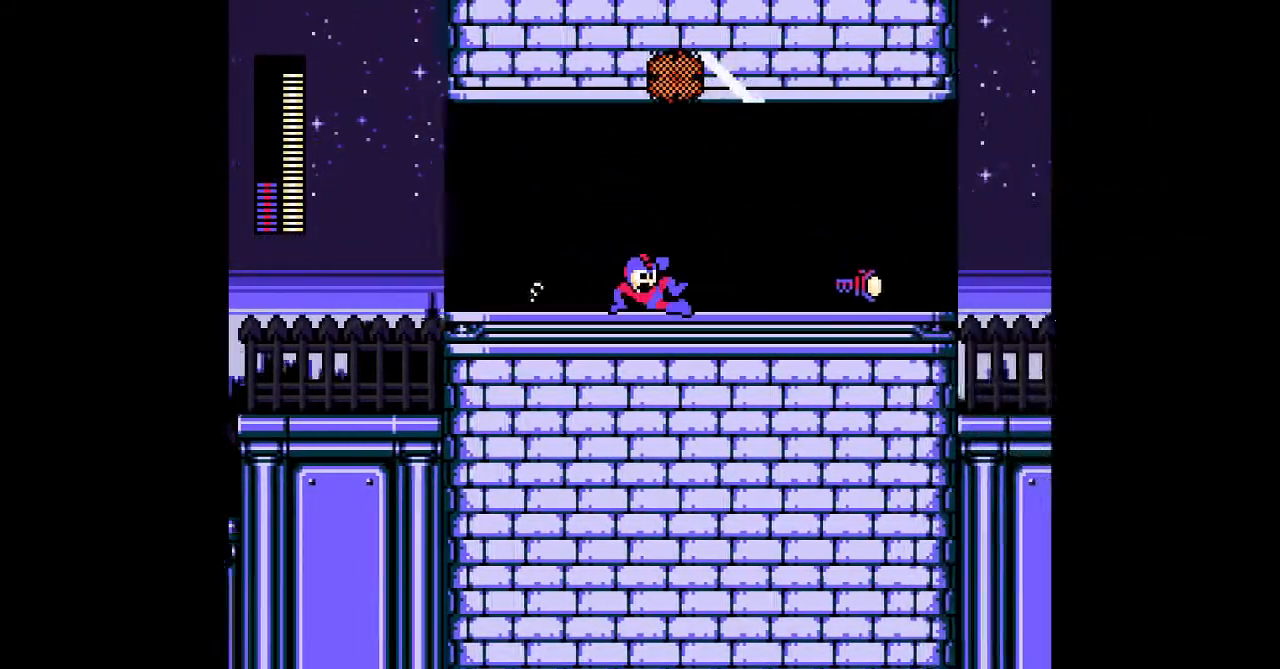
{"dt_ms": 500, "buttons": ["B", "DPAD_DOWN"], "events": [[183, "B", "up"], [450, "B", "down"]]}
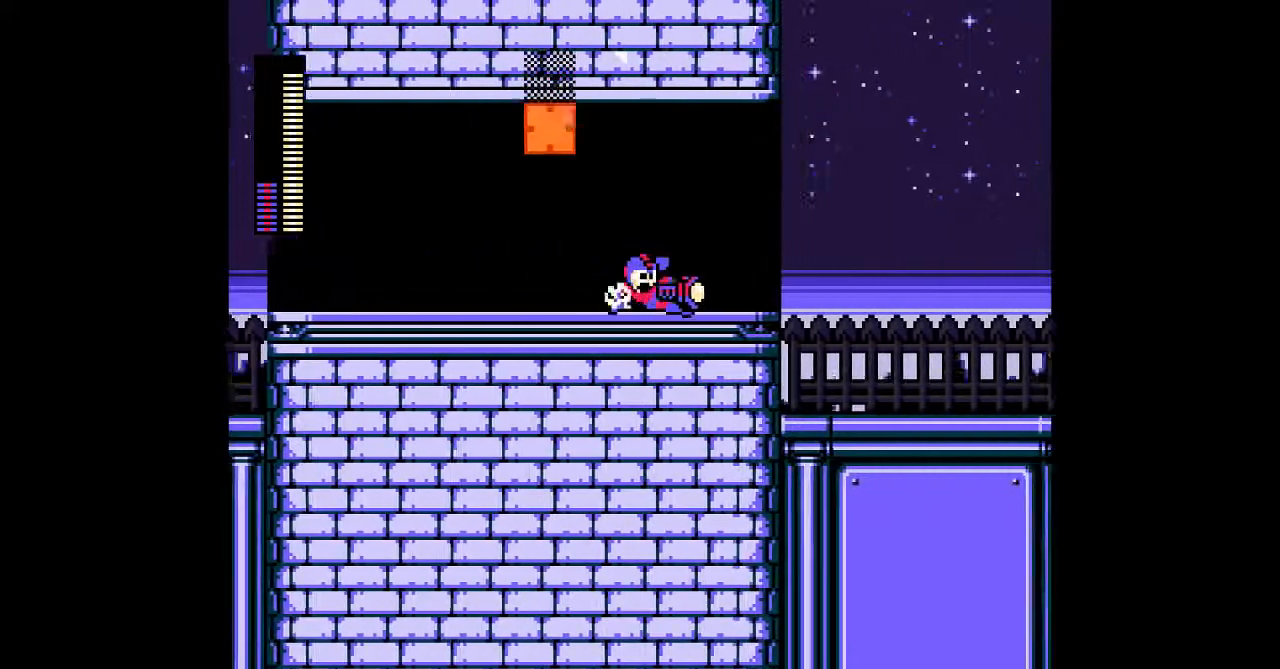
{"dt_ms": 500, "buttons": [], "events": [[367, "B", "up"], [367, "DPAD_DOWN", "up"]]}
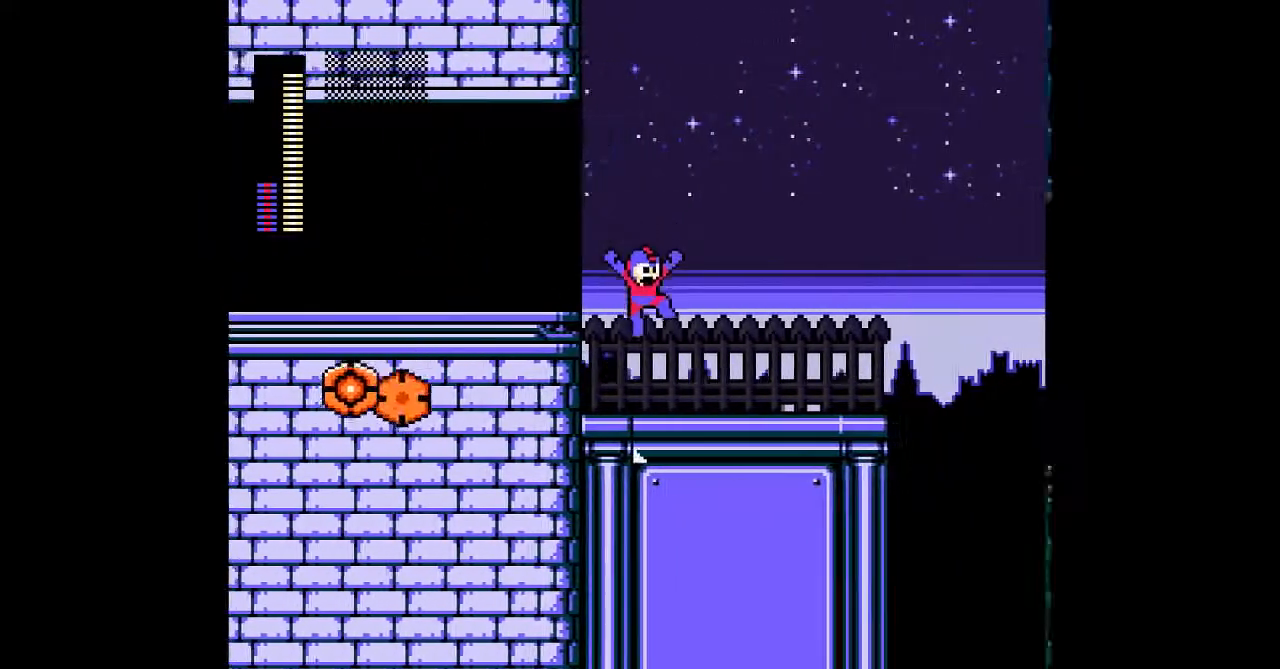
{"dt_ms": 500, "buttons": [], "events": []}
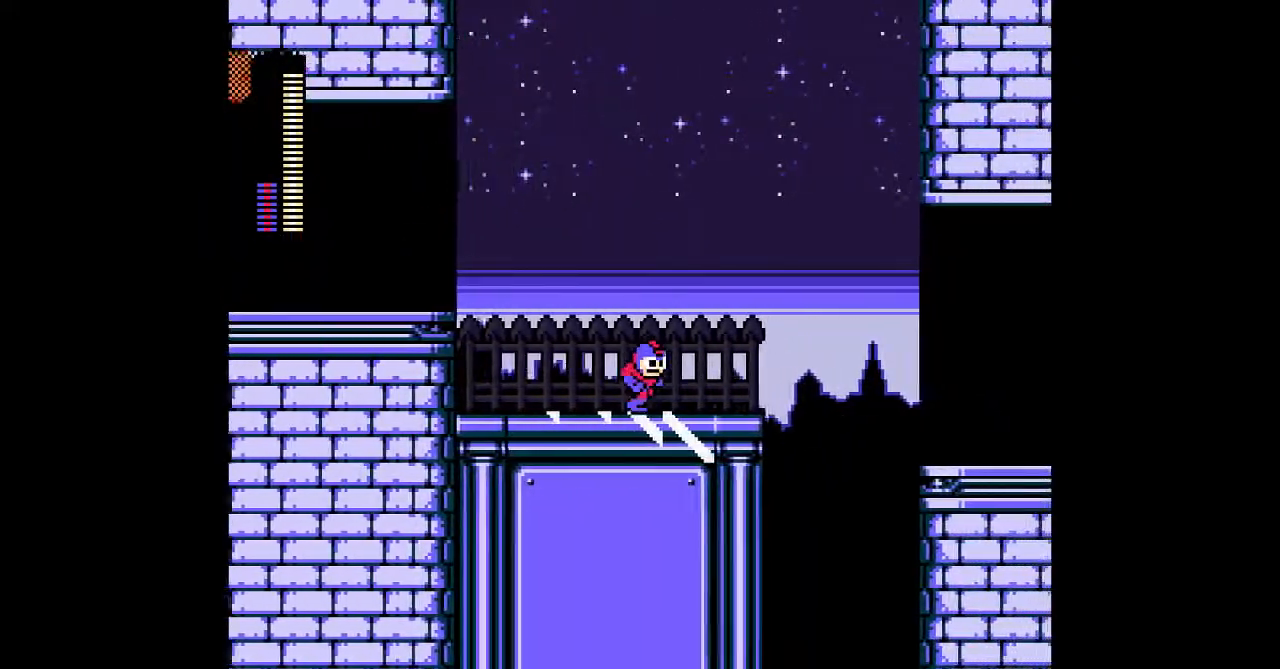
{"dt_ms": 500, "buttons": [], "events": [[333, "B", "down"], [467, "B", "up"]]}
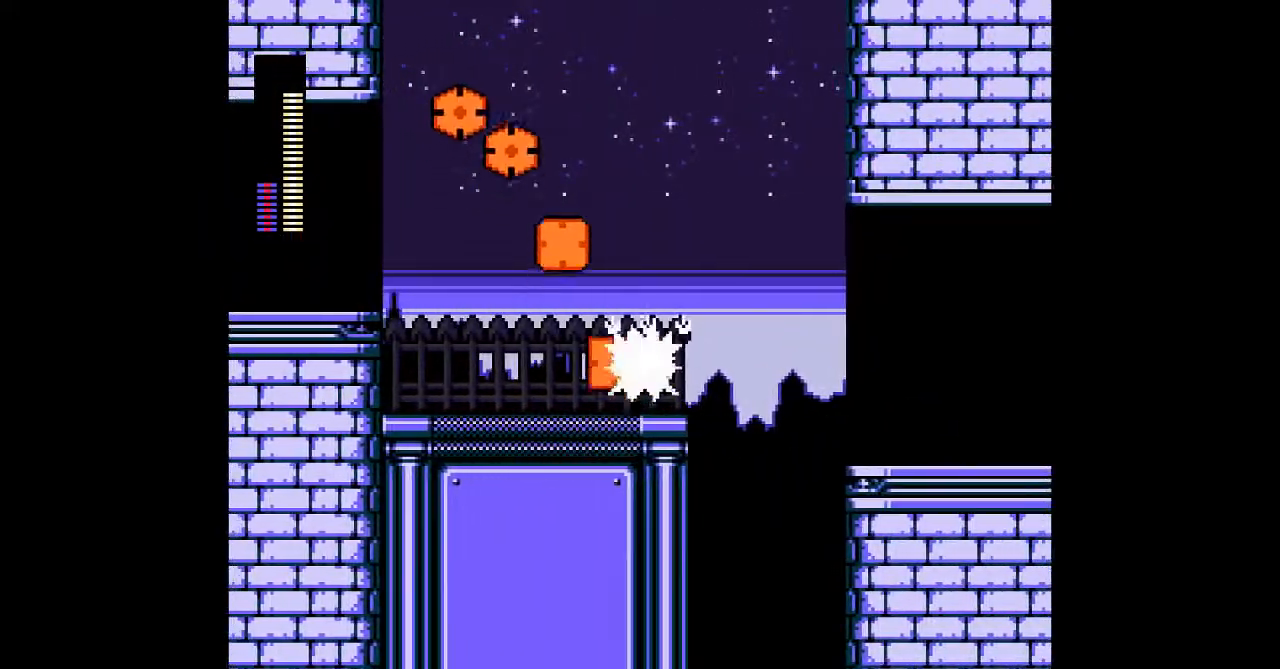
{"dt_ms": 1000, "buttons": []}
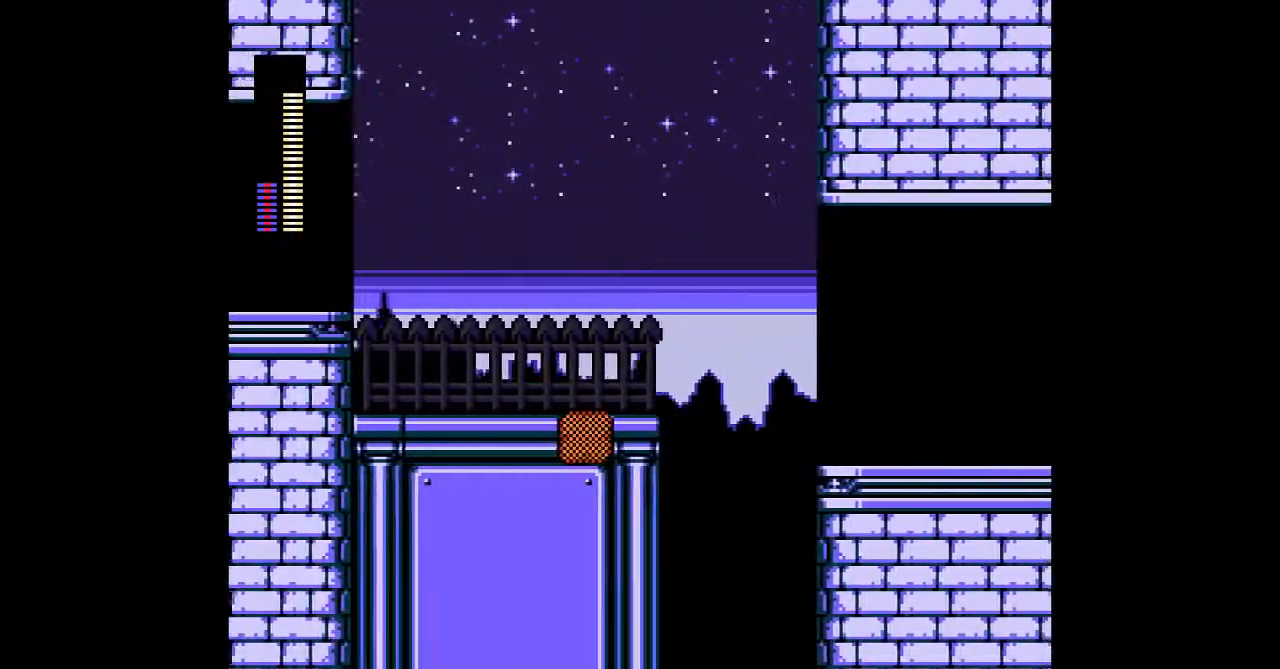
{"dt_ms": 500, "buttons": []}
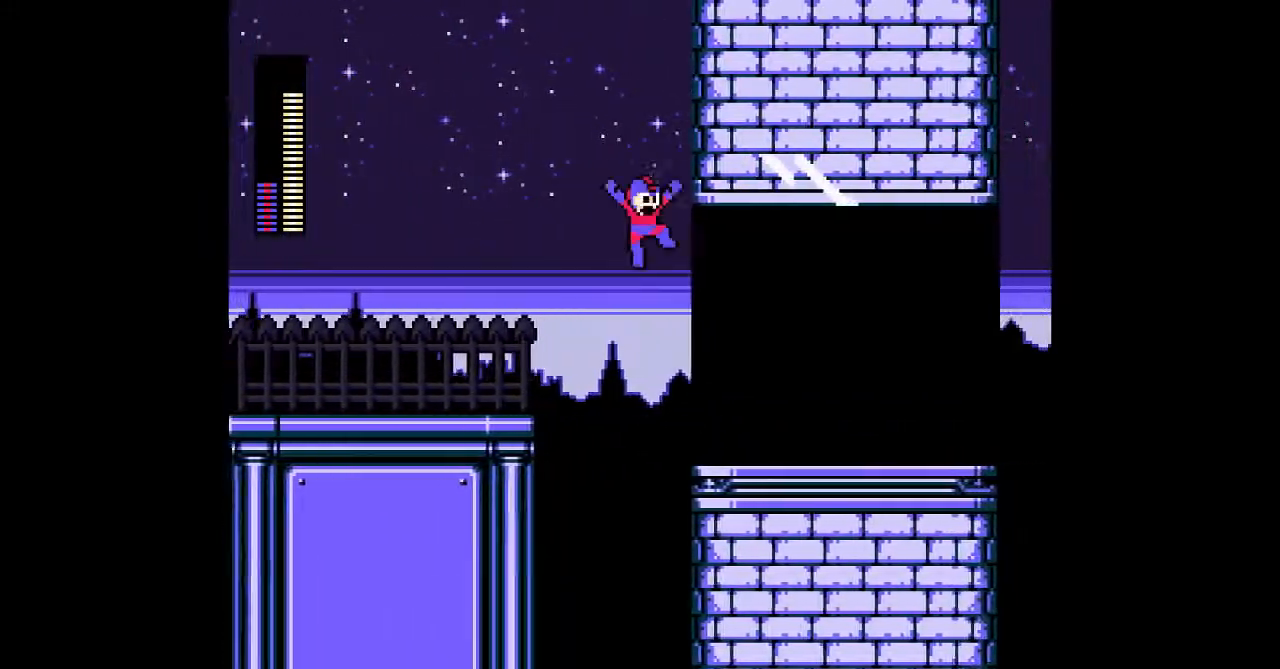
{"dt_ms": 1000, "buttons": []}
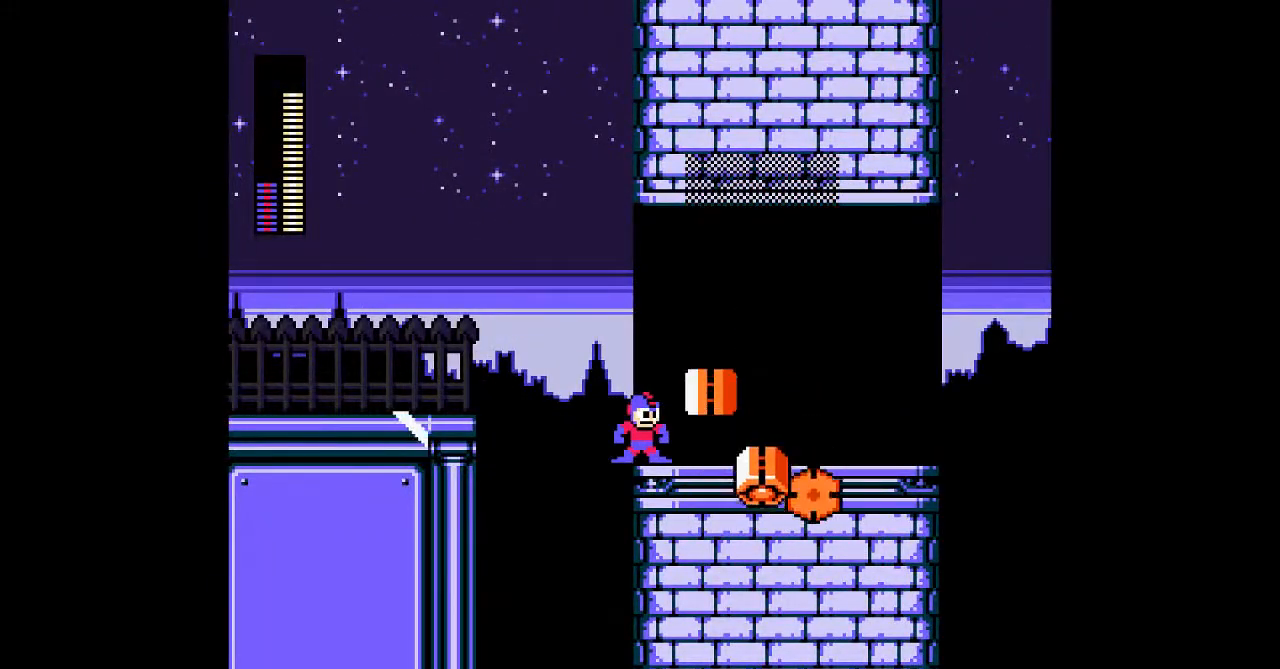
{"dt_ms": 500, "buttons": ["DPAD_DOWN"], "events": [[183, "DPAD_DOWN", "down"]]}